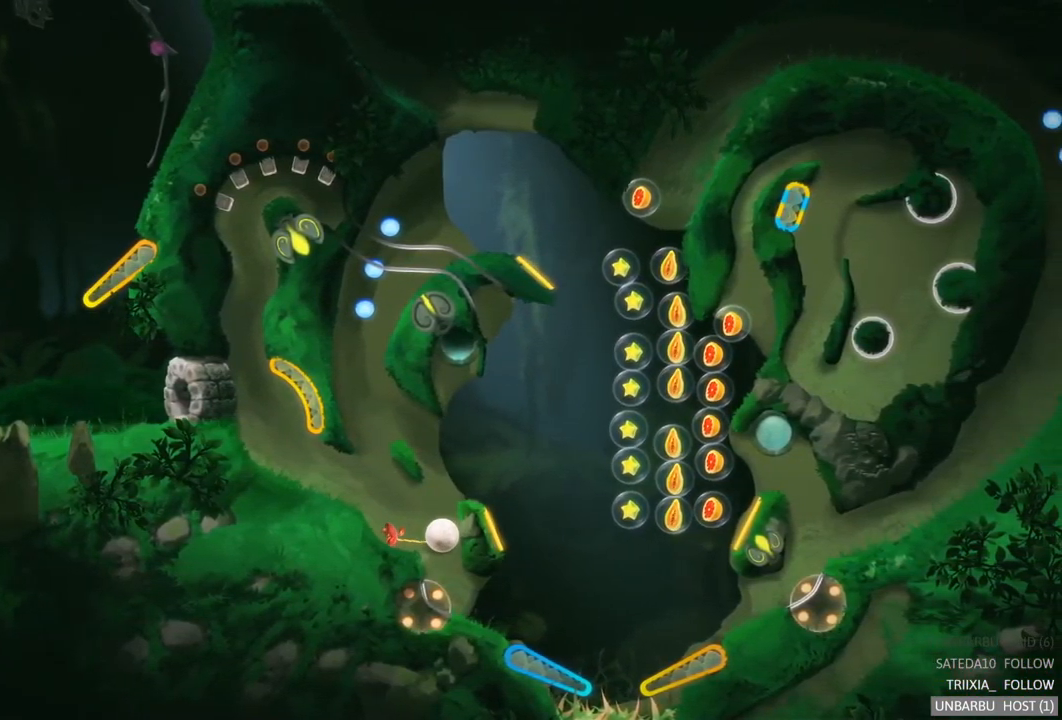
Gameplay with a controller (Xbox layout); each line is a JSON object with the inputs held at the frame after it. "events" lists button and stick changes between this image and that frame as [ms after this image, input, new state], when the widget could be followed in between. Not read: L3 R3.
{"buttons": [], "left_stick": "center", "right_stick": "center", "events": []}
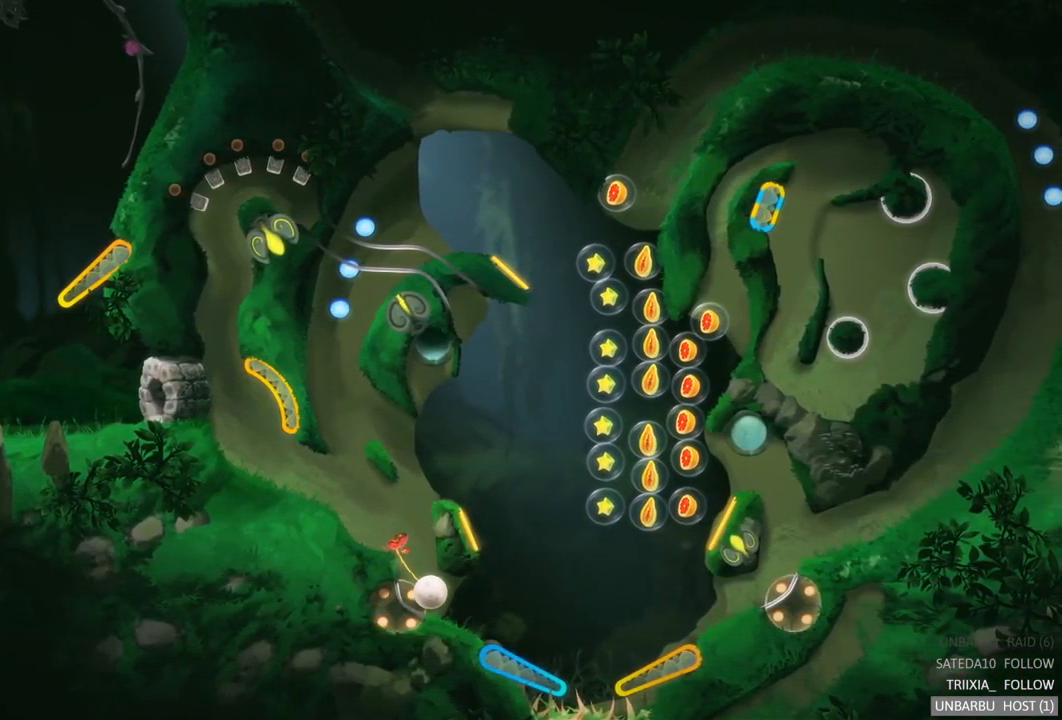
{"buttons": [], "left_stick": "center", "right_stick": "center", "events": []}
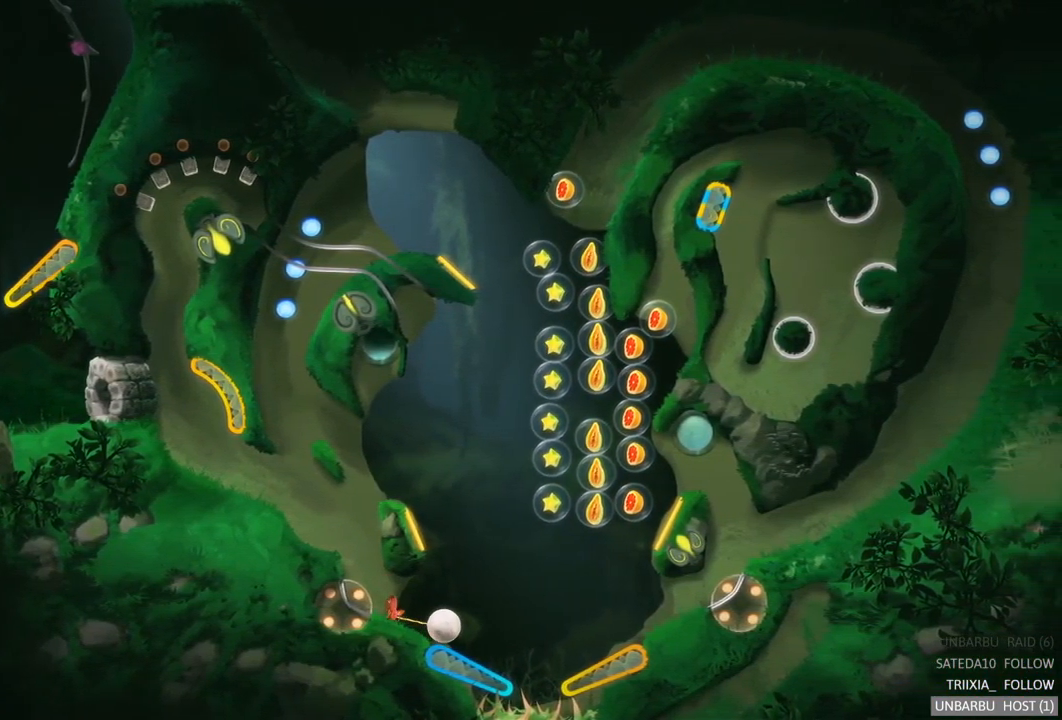
{"buttons": ["L2"], "left_stick": "center", "right_stick": "center", "events": [[317, "L2", "down"]]}
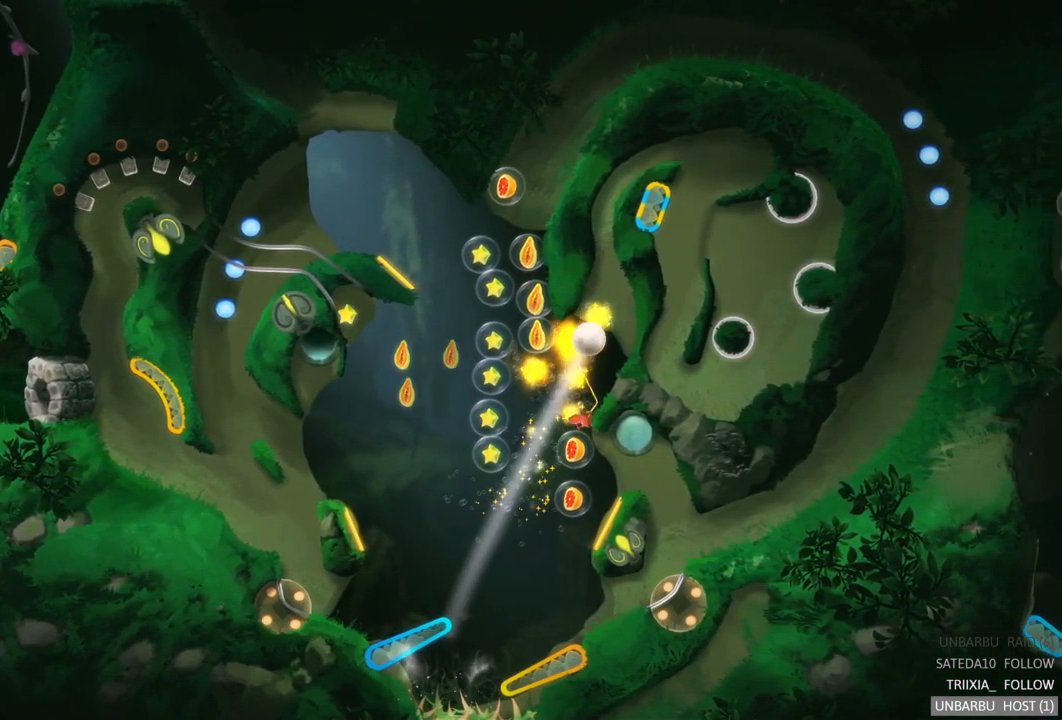
{"buttons": [], "left_stick": "center", "right_stick": "center", "events": [[283, "L2", "up"]]}
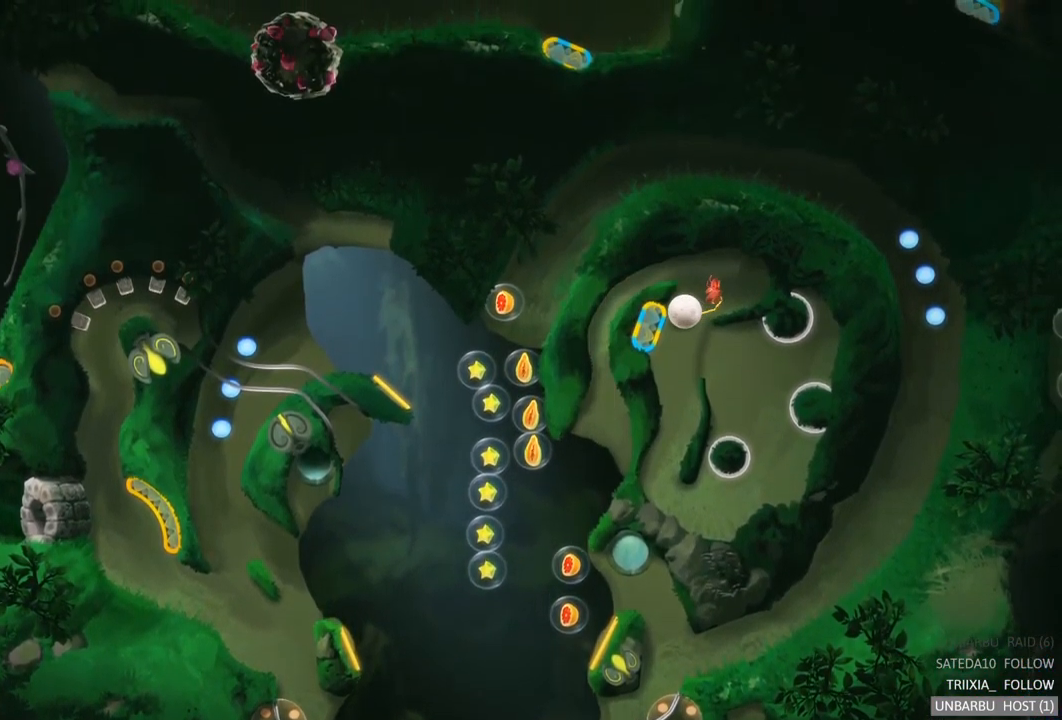
{"buttons": [], "left_stick": "center", "right_stick": "center", "events": []}
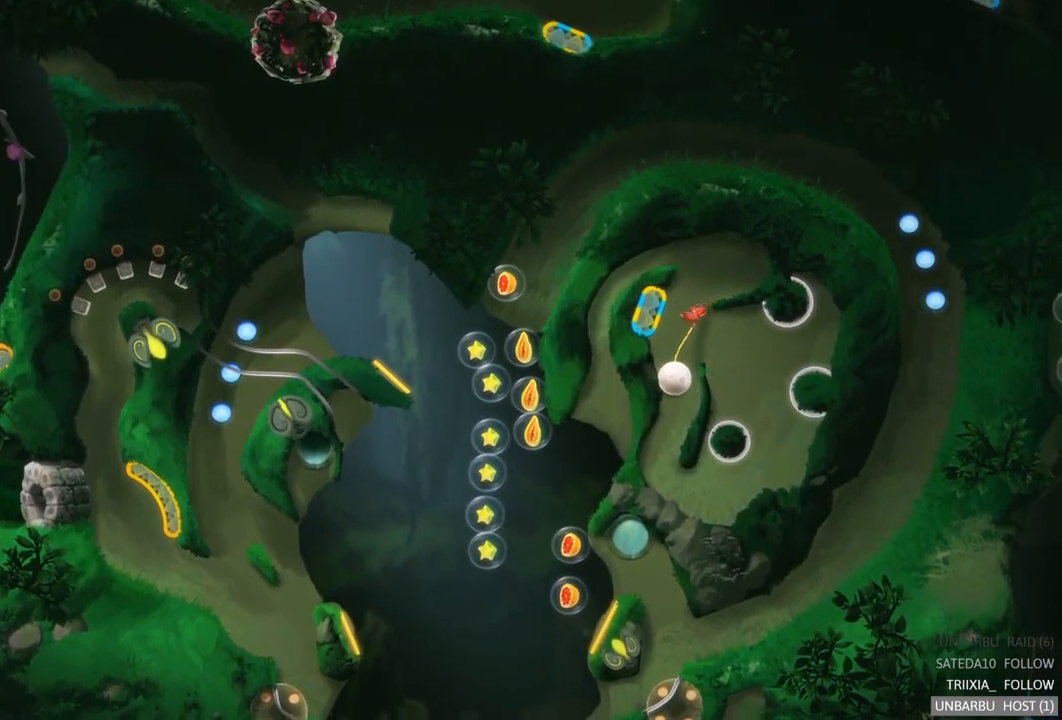
{"buttons": [], "left_stick": "right", "right_stick": "center", "events": [[500, "left_stick", "right"]]}
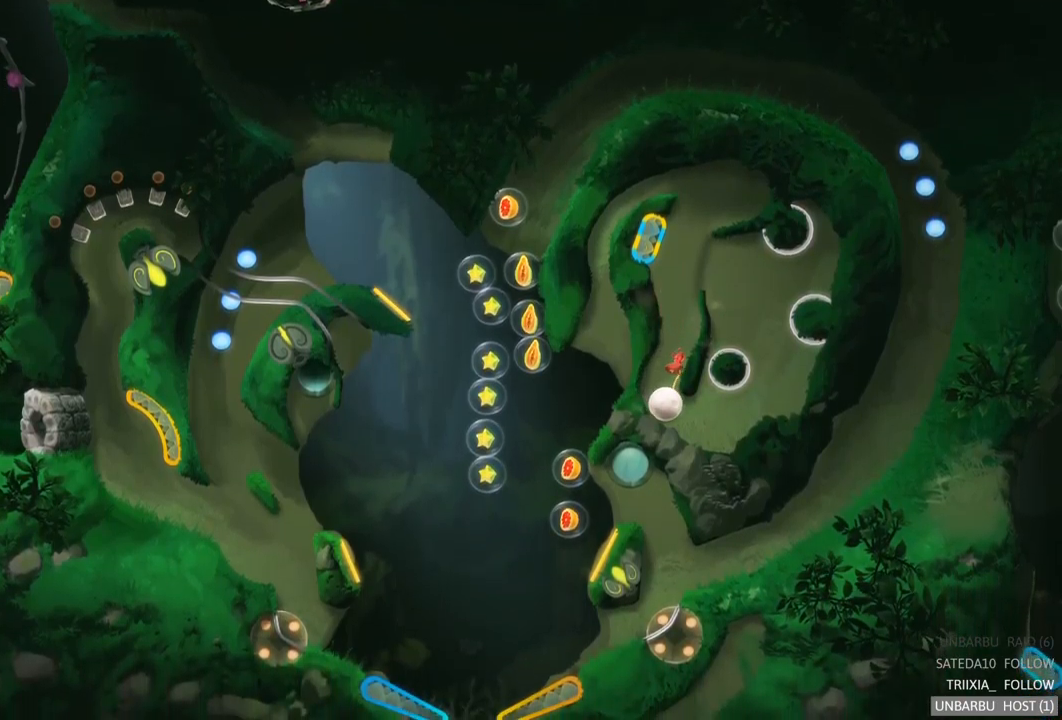
{"buttons": [], "left_stick": "right", "right_stick": "center", "events": []}
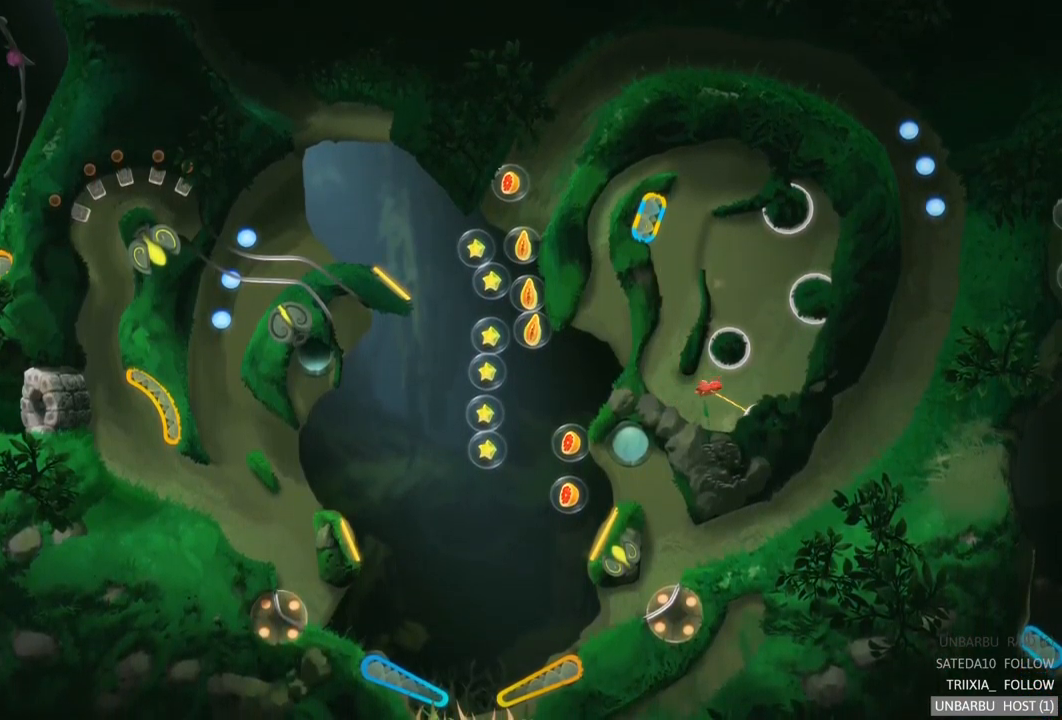
{"buttons": [], "left_stick": "center", "right_stick": "center", "events": [[450, "left_stick", "center"]]}
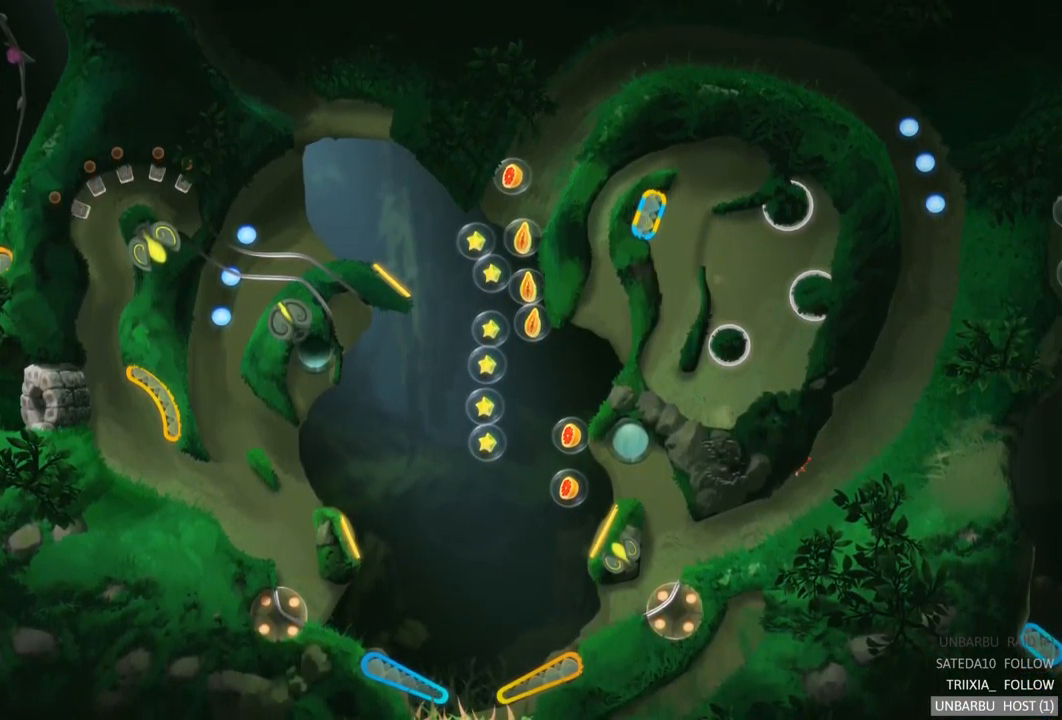
{"buttons": [], "left_stick": "center", "right_stick": "center", "events": []}
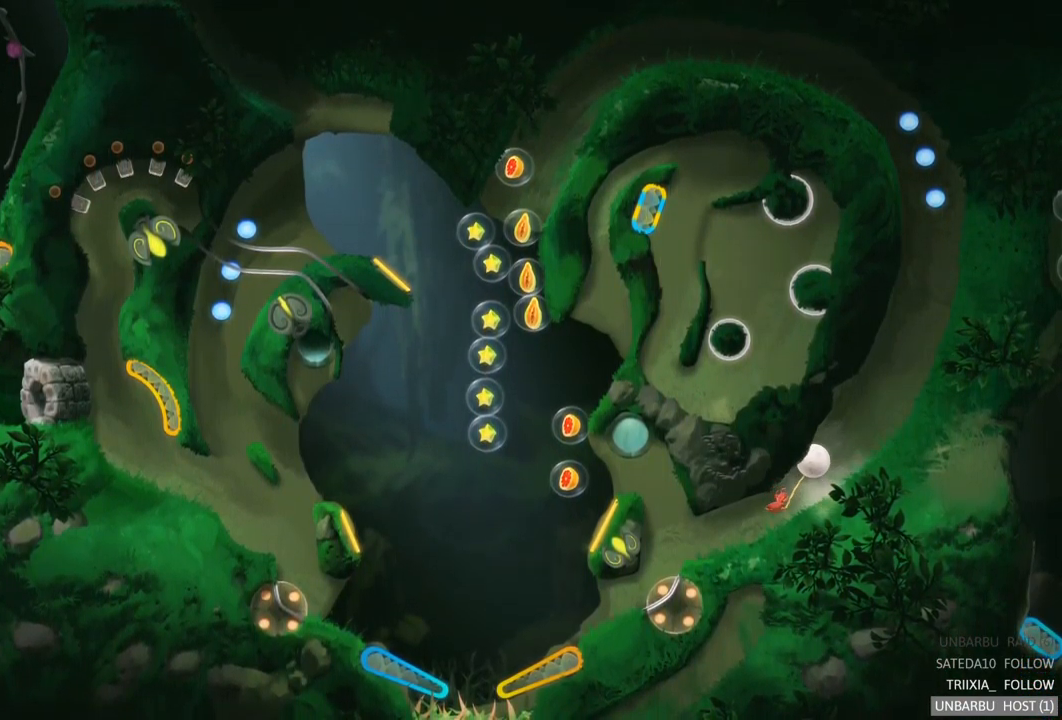
{"buttons": [], "left_stick": "center", "right_stick": "center", "events": []}
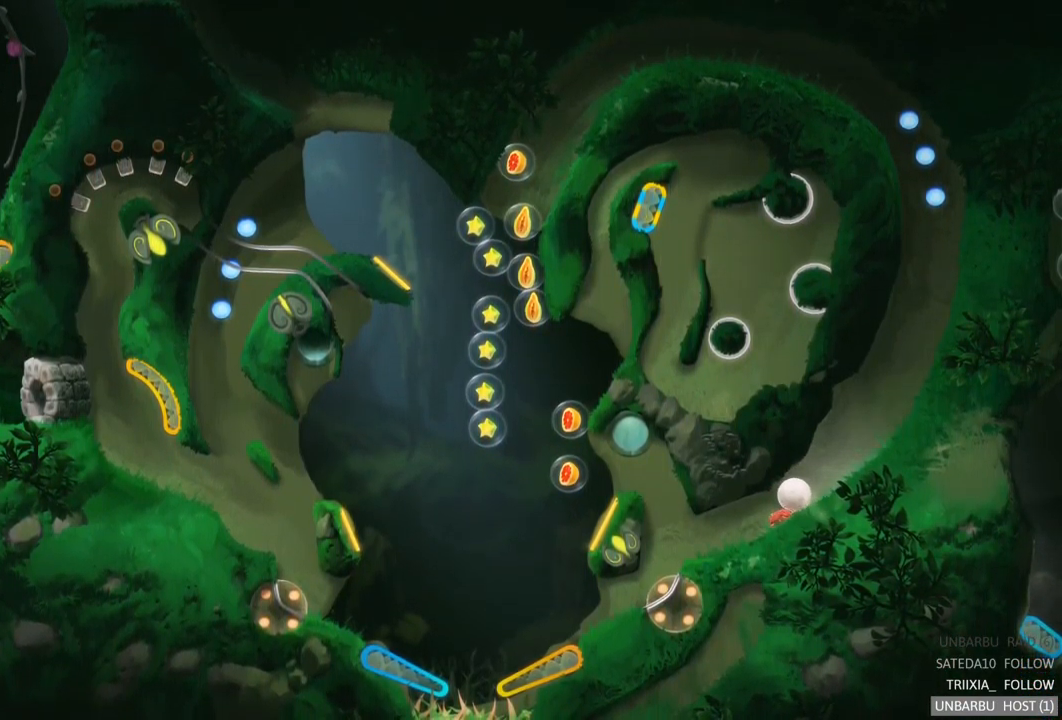
{"buttons": [], "left_stick": "center", "right_stick": "center", "events": [[17, "left_stick", "left"], [450, "left_stick", "center"]]}
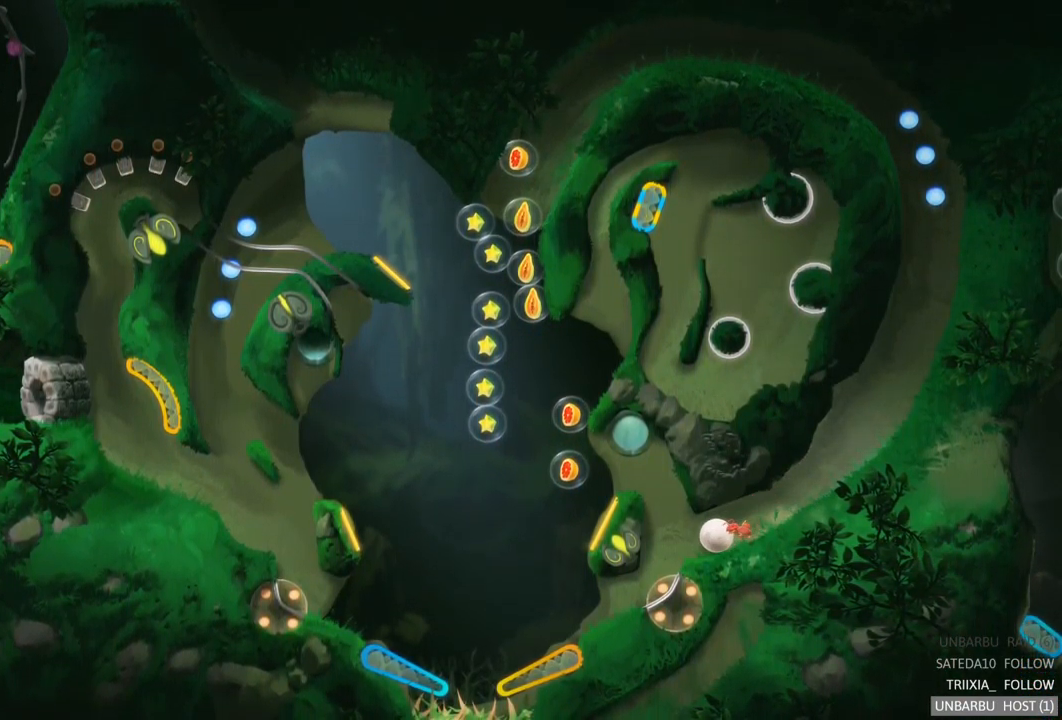
{"buttons": [], "left_stick": "center", "right_stick": "center", "events": []}
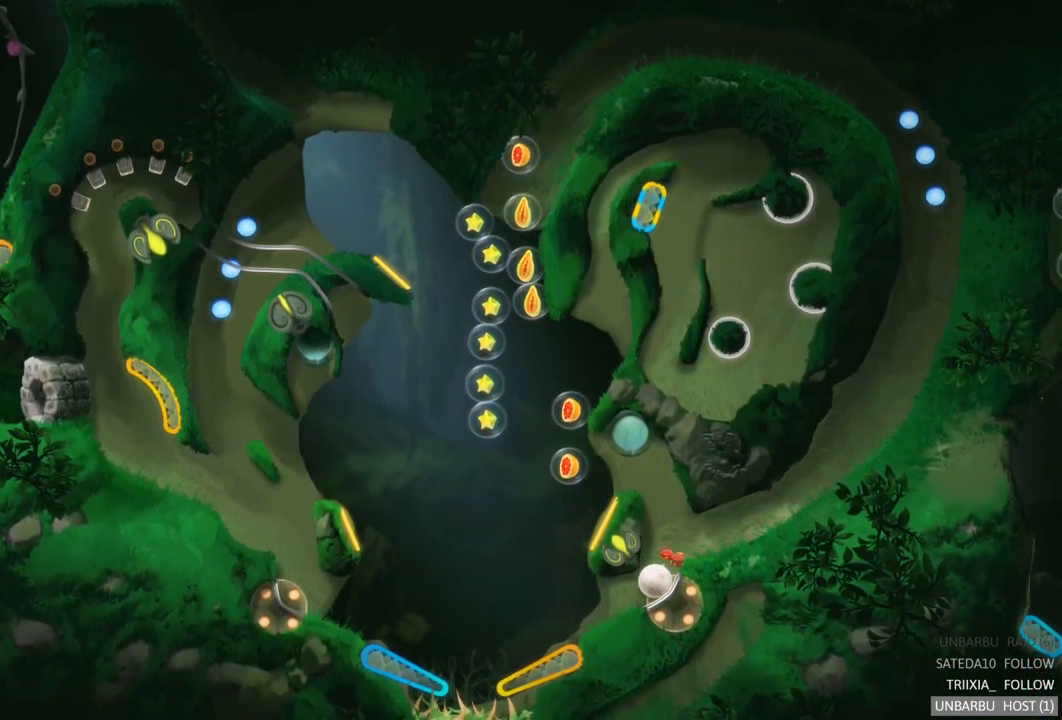
{"buttons": [], "left_stick": "center", "right_stick": "center", "events": []}
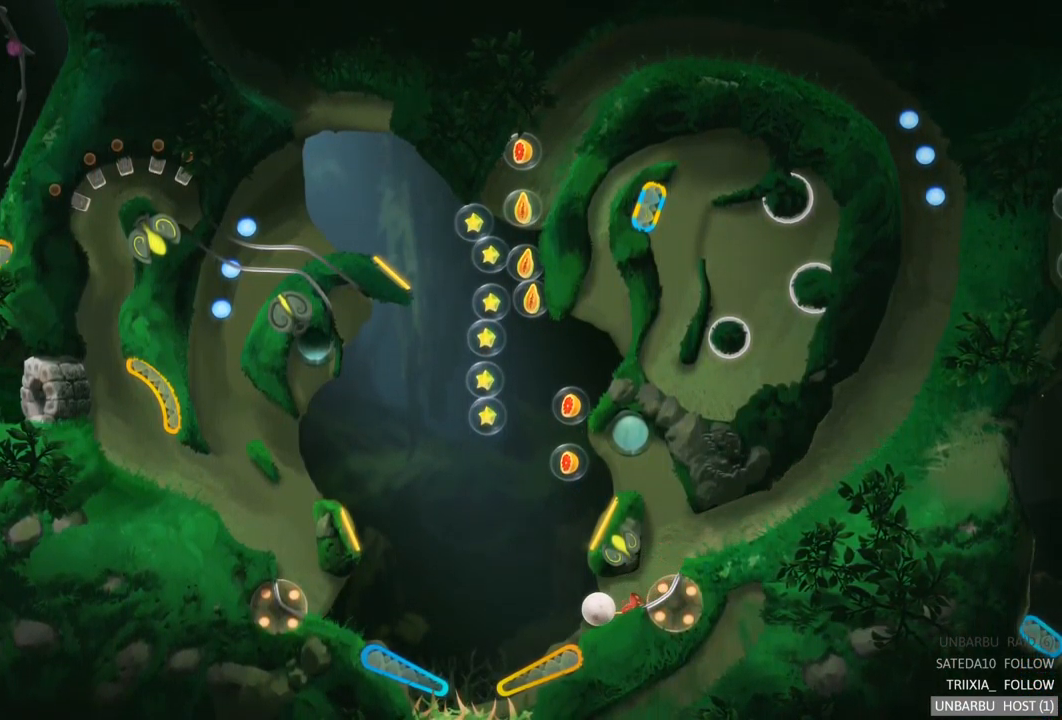
{"buttons": ["R2"], "left_stick": "center", "right_stick": "center", "events": [[467, "R2", "down"]]}
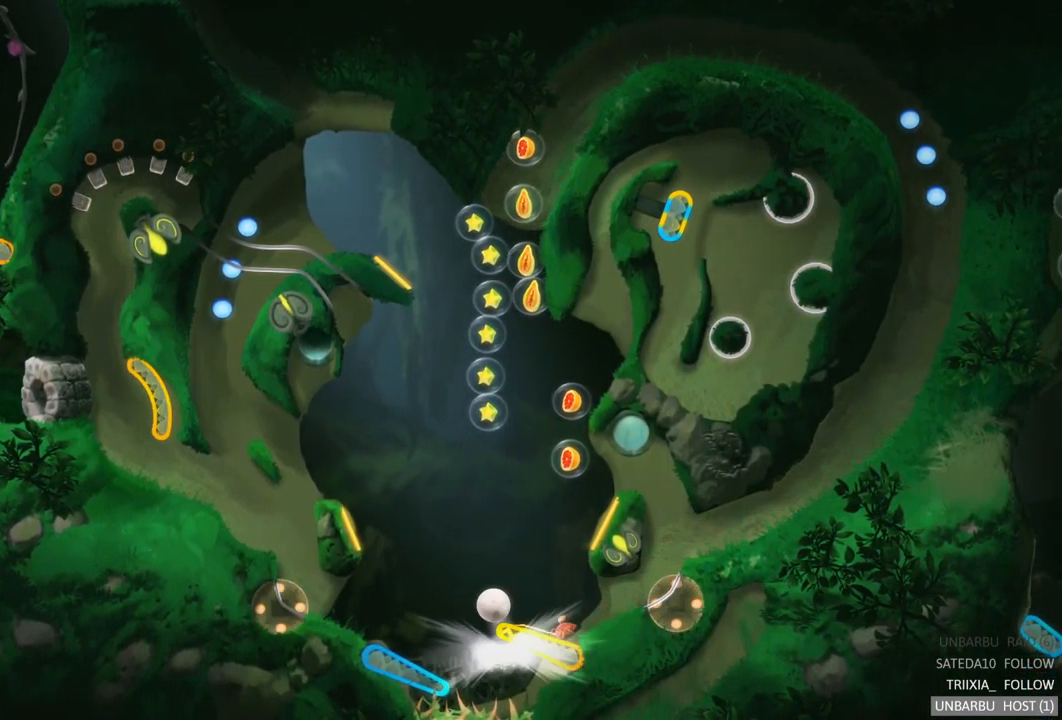
{"buttons": [], "left_stick": "center", "right_stick": "center", "events": [[500, "R2", "up"]]}
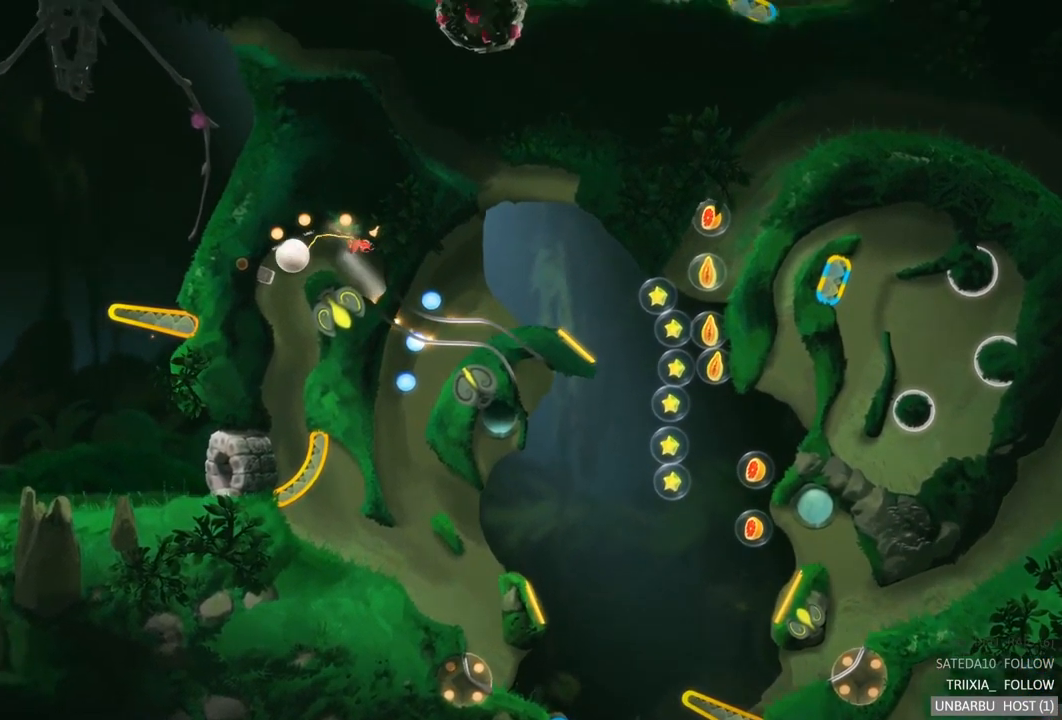
{"buttons": [], "left_stick": "center", "right_stick": "center", "events": []}
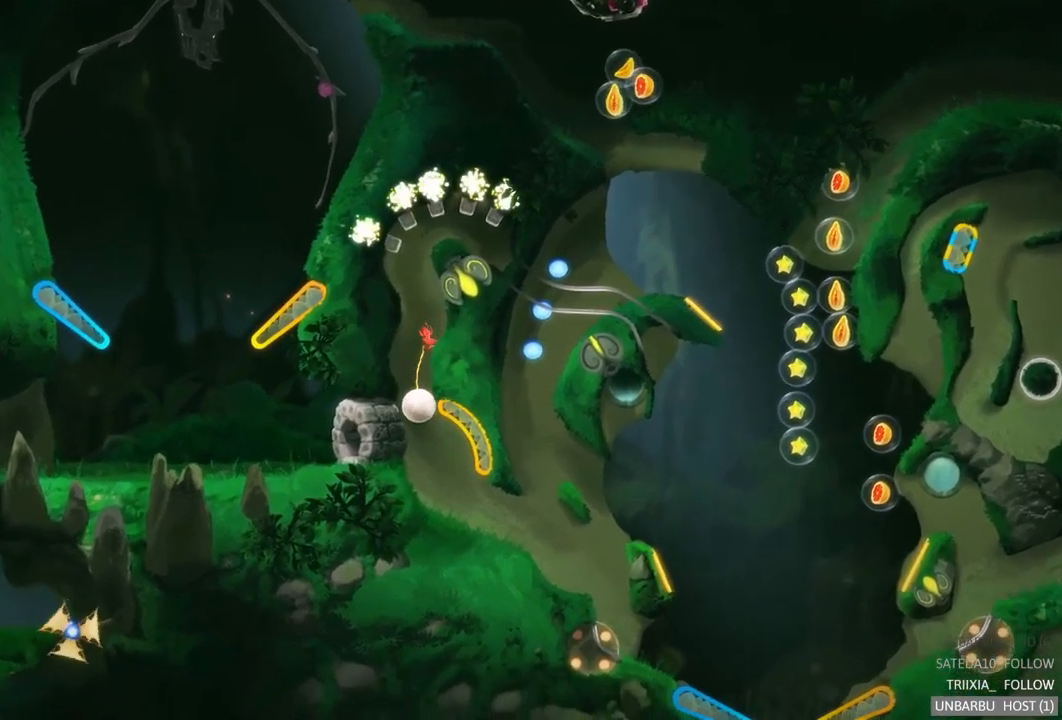
{"buttons": [], "left_stick": "center", "right_stick": "center", "events": []}
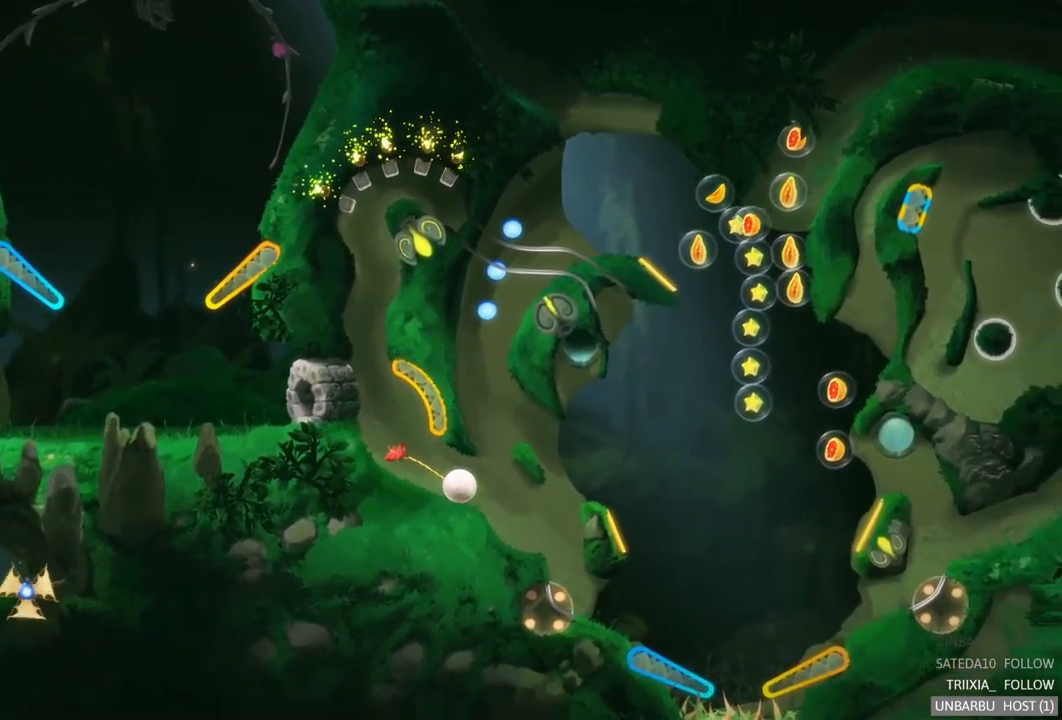
{"buttons": [], "left_stick": "center", "right_stick": "center", "events": []}
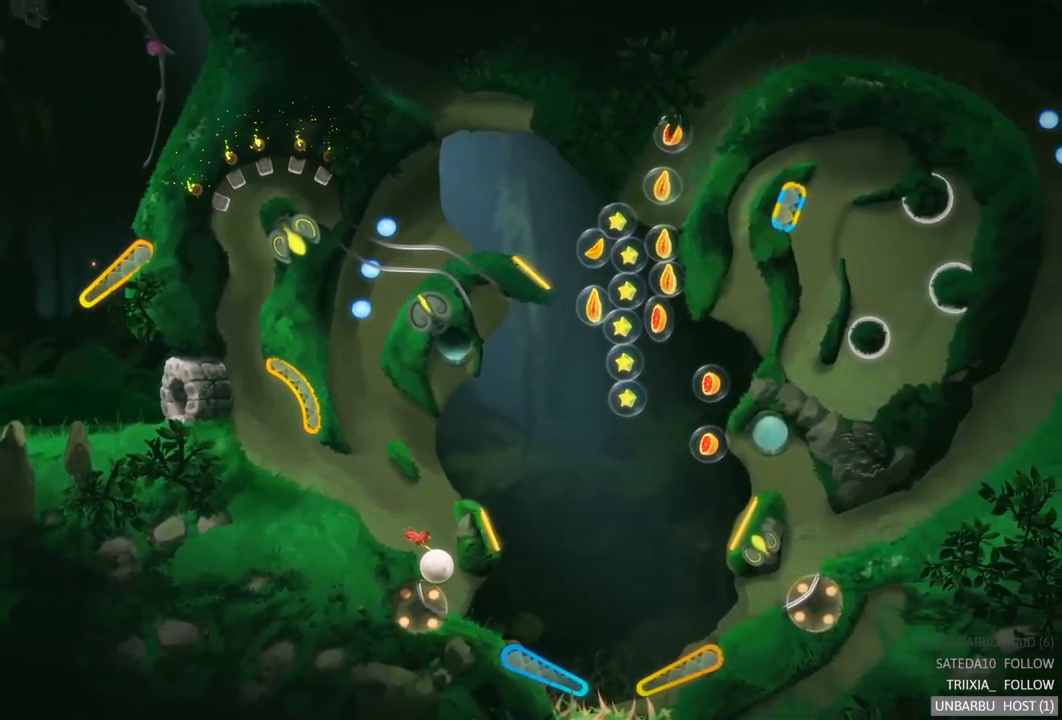
{"buttons": [], "left_stick": "center", "right_stick": "center", "events": []}
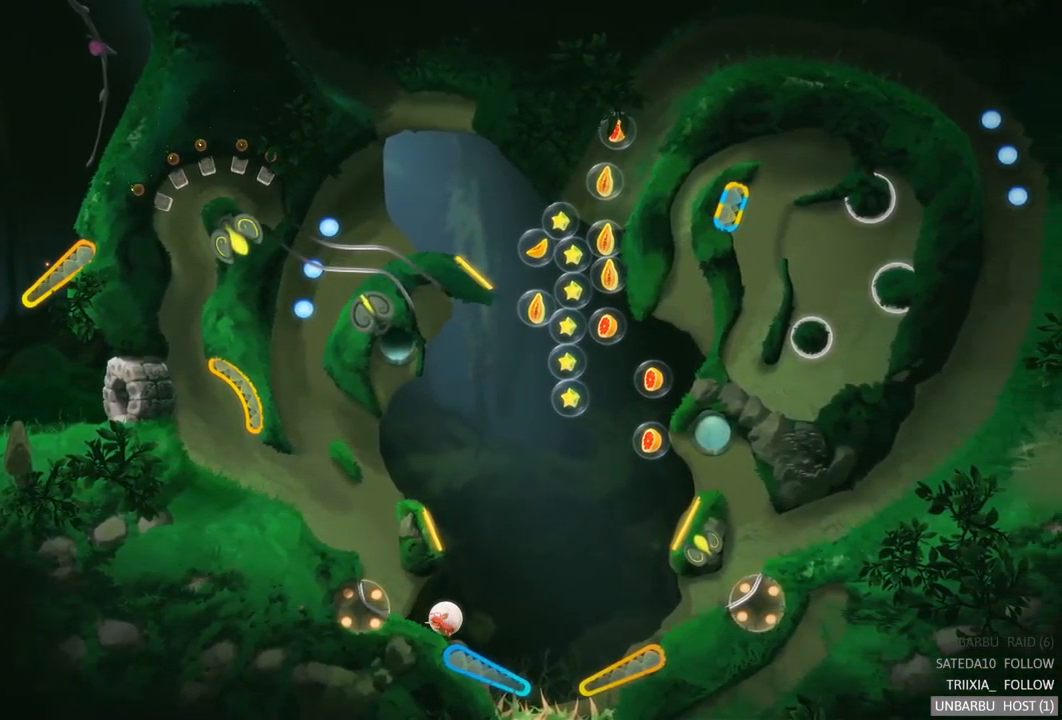
{"buttons": ["L2"], "left_stick": "center", "right_stick": "center", "events": [[233, "L2", "down"]]}
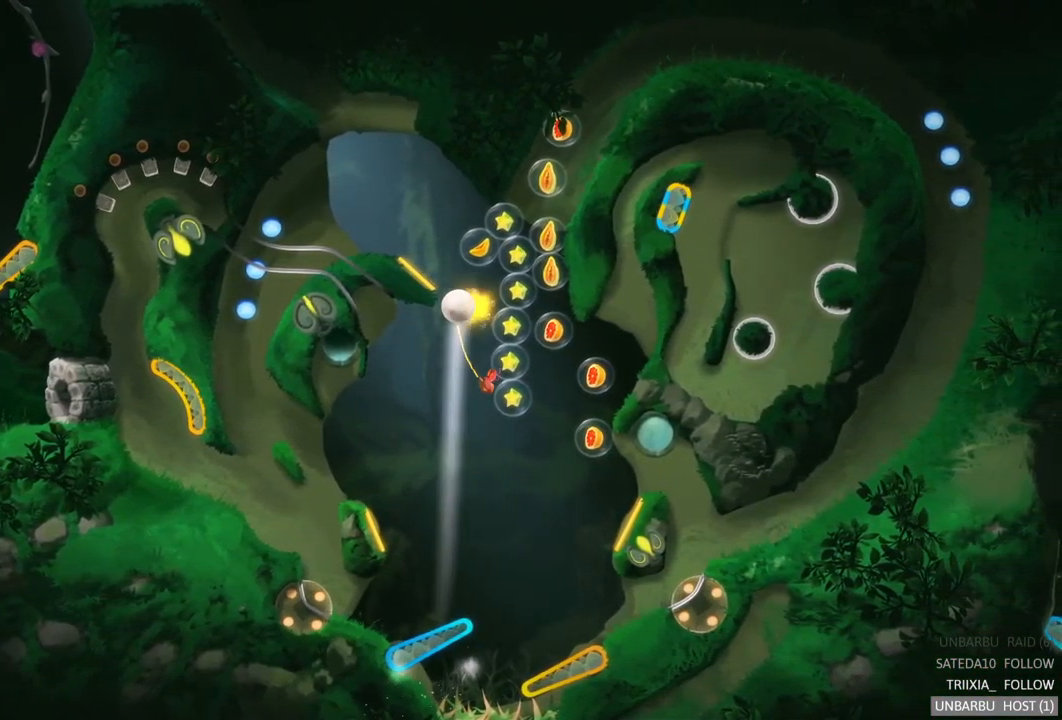
{"buttons": [], "left_stick": "center", "right_stick": "center", "events": [[166, "L2", "up"]]}
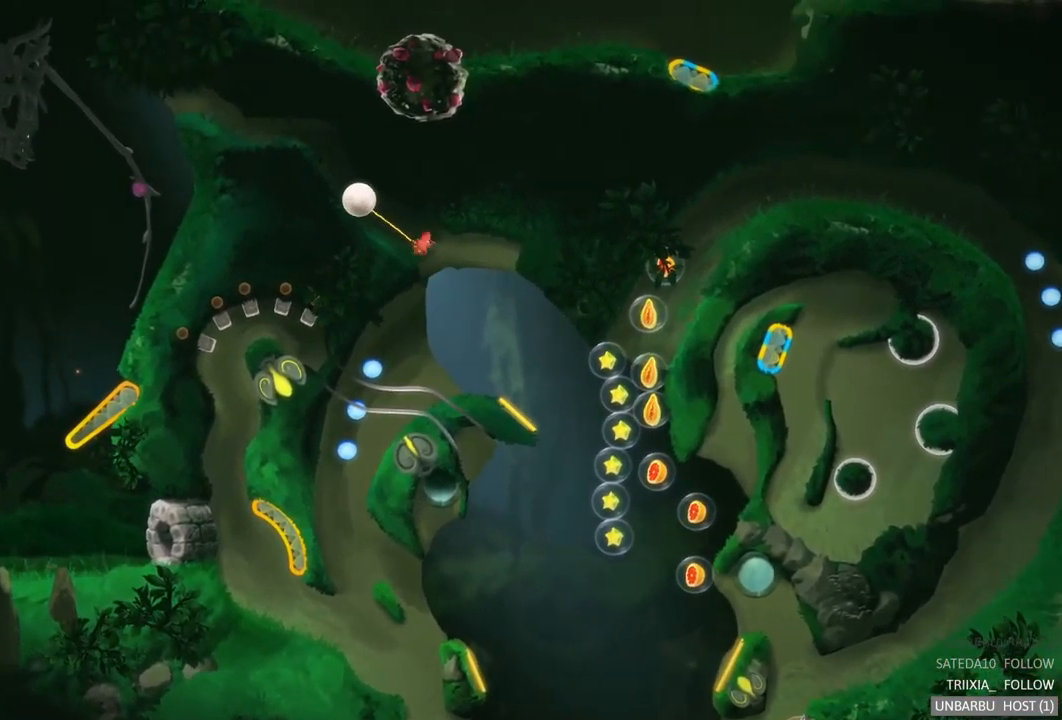
{"buttons": [], "left_stick": "right", "right_stick": "center", "events": [[183, "left_stick", "right"]]}
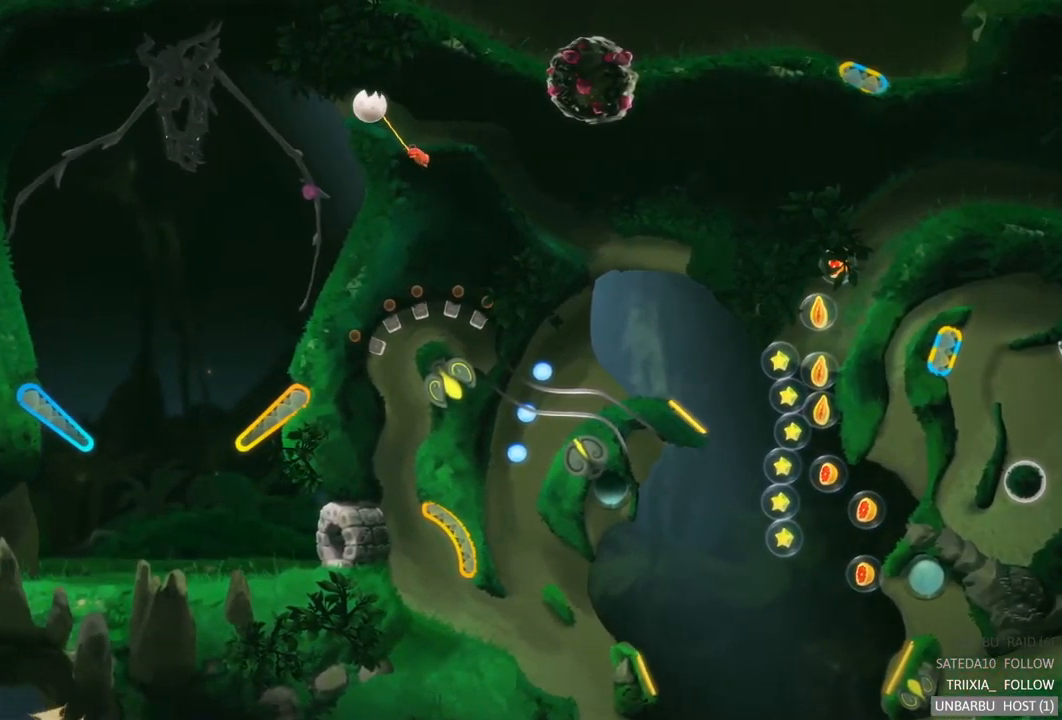
{"buttons": [], "left_stick": "right", "right_stick": "center", "events": []}
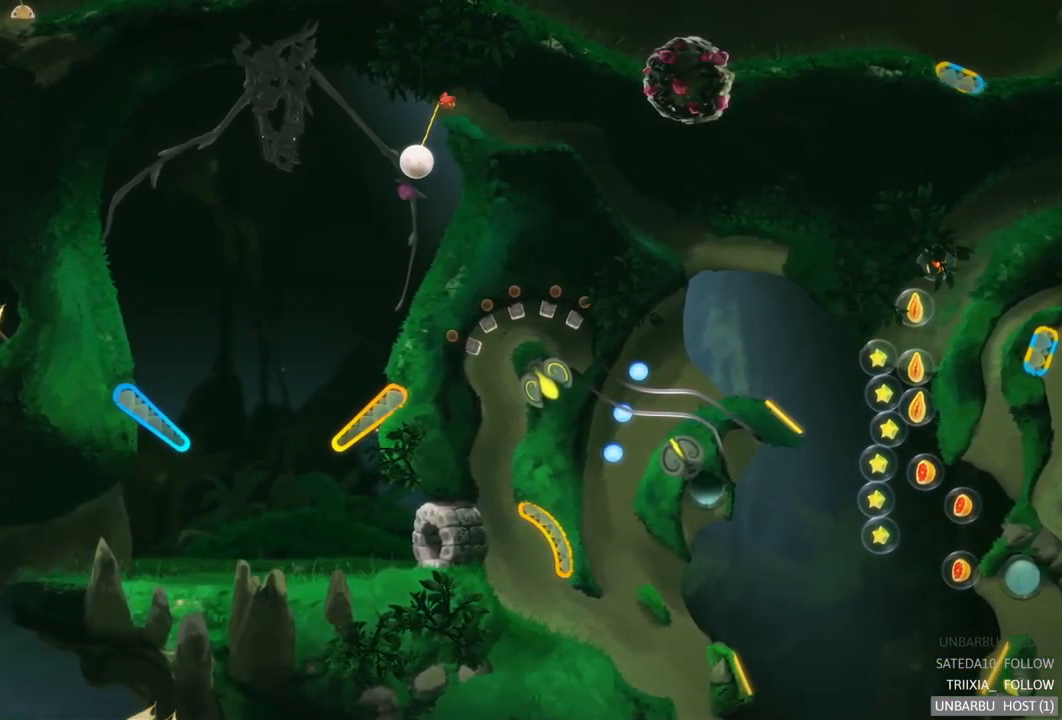
{"buttons": [], "left_stick": "right", "right_stick": "center", "events": []}
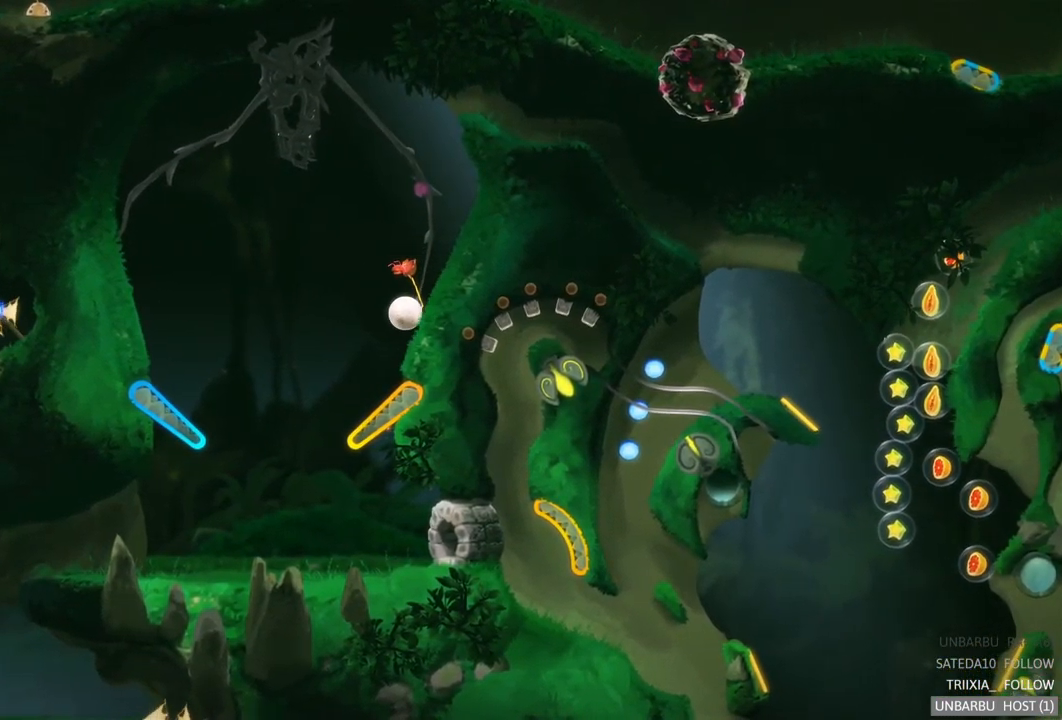
{"buttons": [], "left_stick": "right", "right_stick": "center", "events": []}
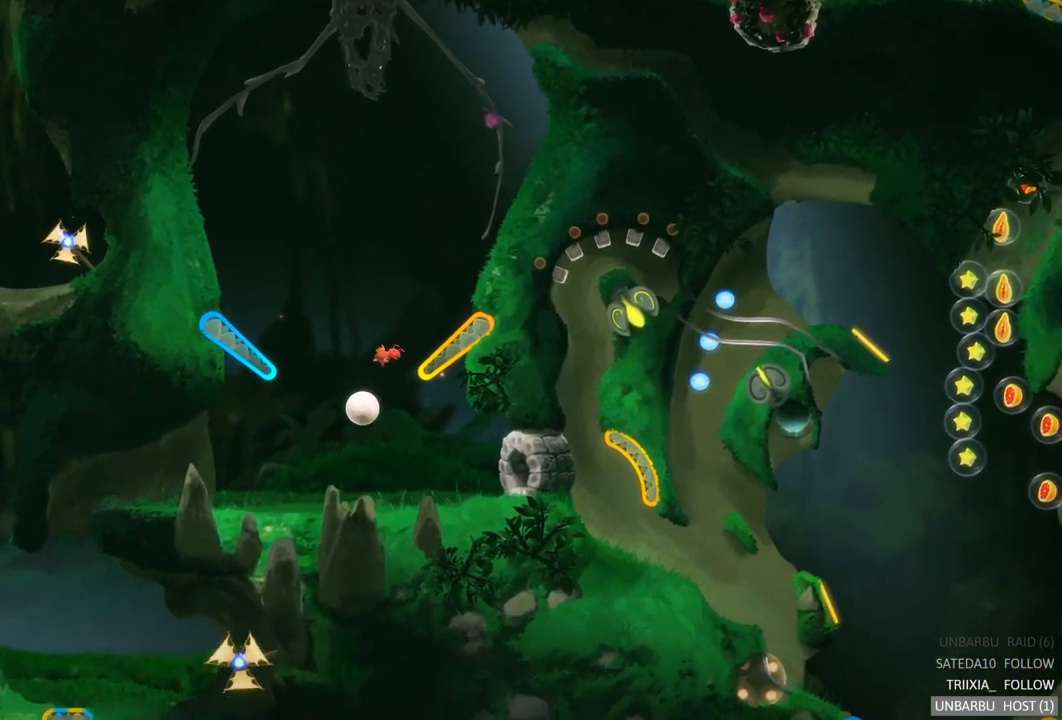
{"buttons": [], "left_stick": "right", "right_stick": "center", "events": []}
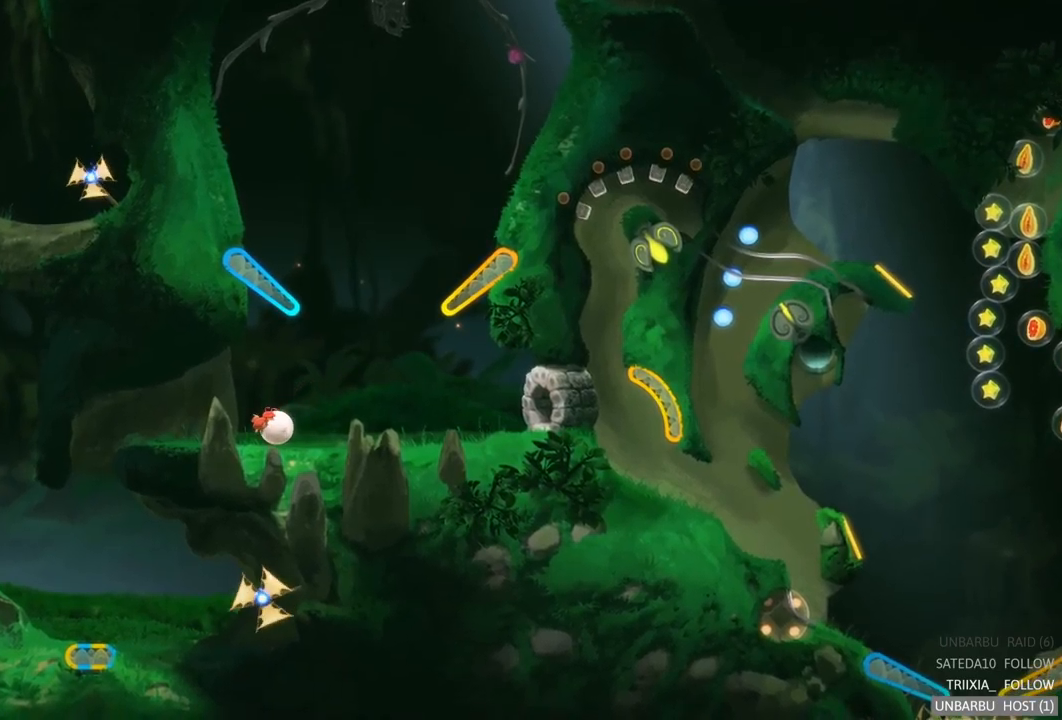
{"buttons": [], "left_stick": "right", "right_stick": "center", "events": []}
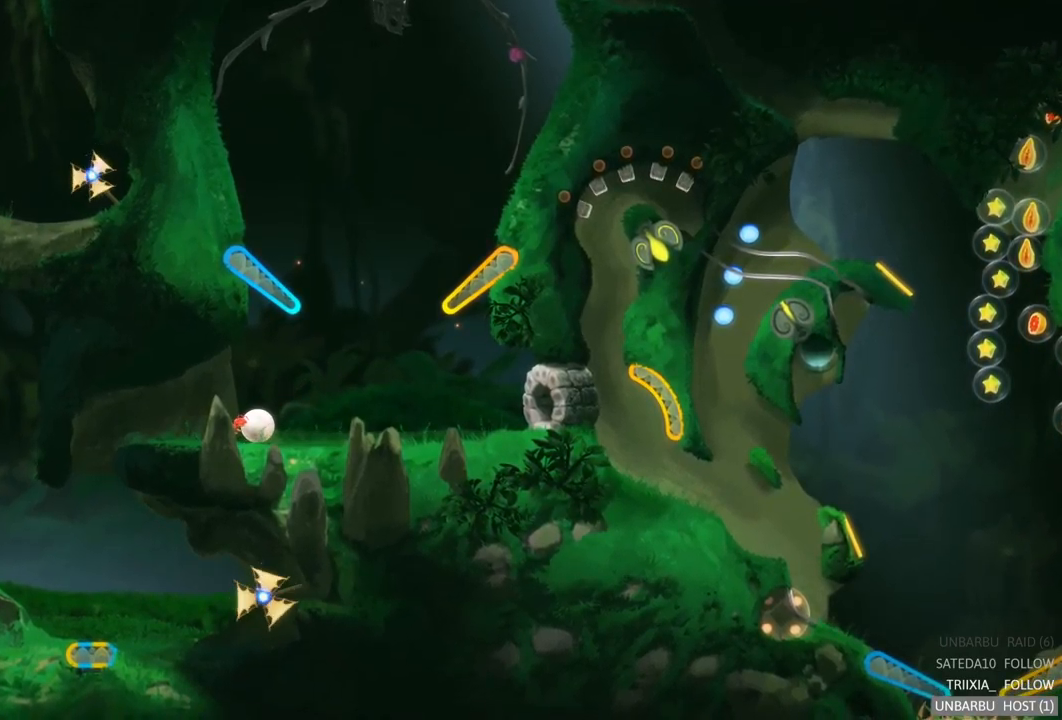
{"buttons": [], "left_stick": "right", "right_stick": "center", "events": []}